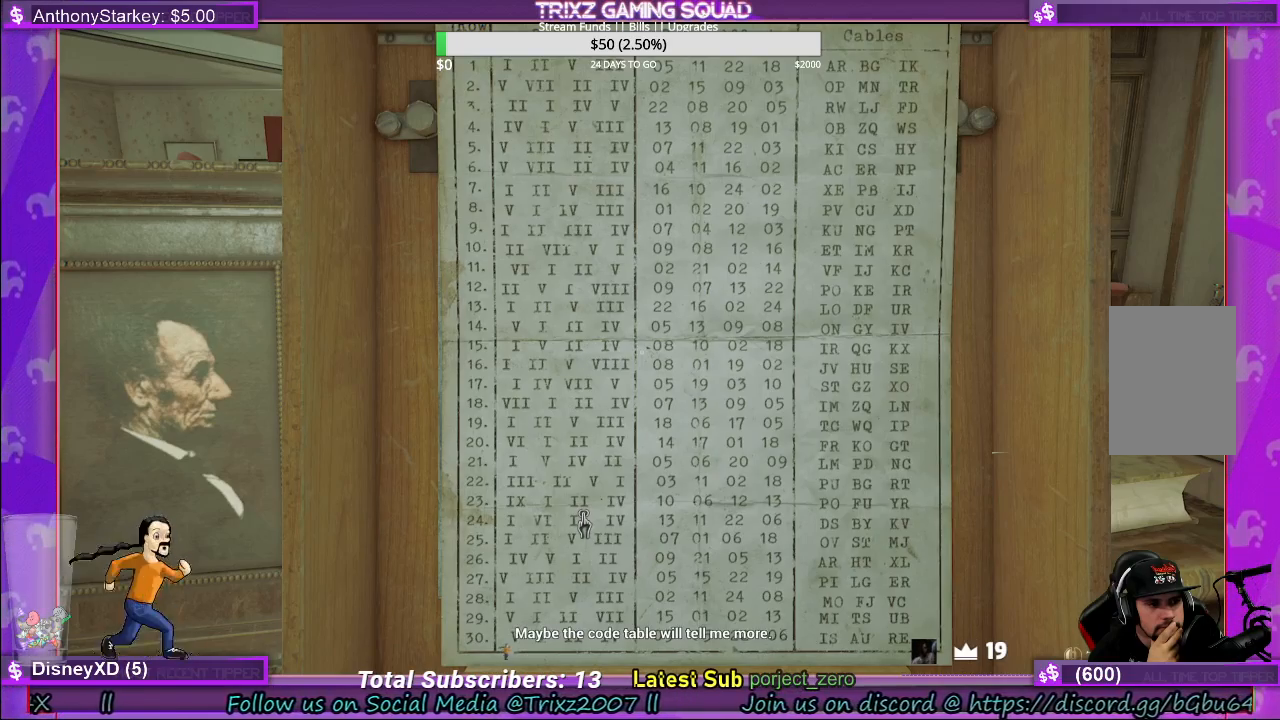
Gameplay with keyboard and mouse; each line is a JSON object with the keys and mouse buttons held at the frame after it. "events" lists presses ("down") and releases ("up") of "a", "ctrl", "d", "e", "f", "q", "r", "s", "shift", "space", "tab", "w", "mouse_left", "mouse_wheel", "mouse_right" and "mouse_mb4" between this image and that frame as [ms after this image, input, new state], when the widget could be followed in between. "mouse_left", "mouse_wheel", "mouse_right", "mouse_mb4" = the "left", "wheel", "right", "mb4" buttons of the "mouse" list. No other keys are recorded. "wheel" means that the mouse wheel is clicked or scrolled. Mouse movement is not recorded.
{"keys": [], "mouse": [], "events": [[33, "mouse_right", "down"], [167, "mouse_right", "up"]]}
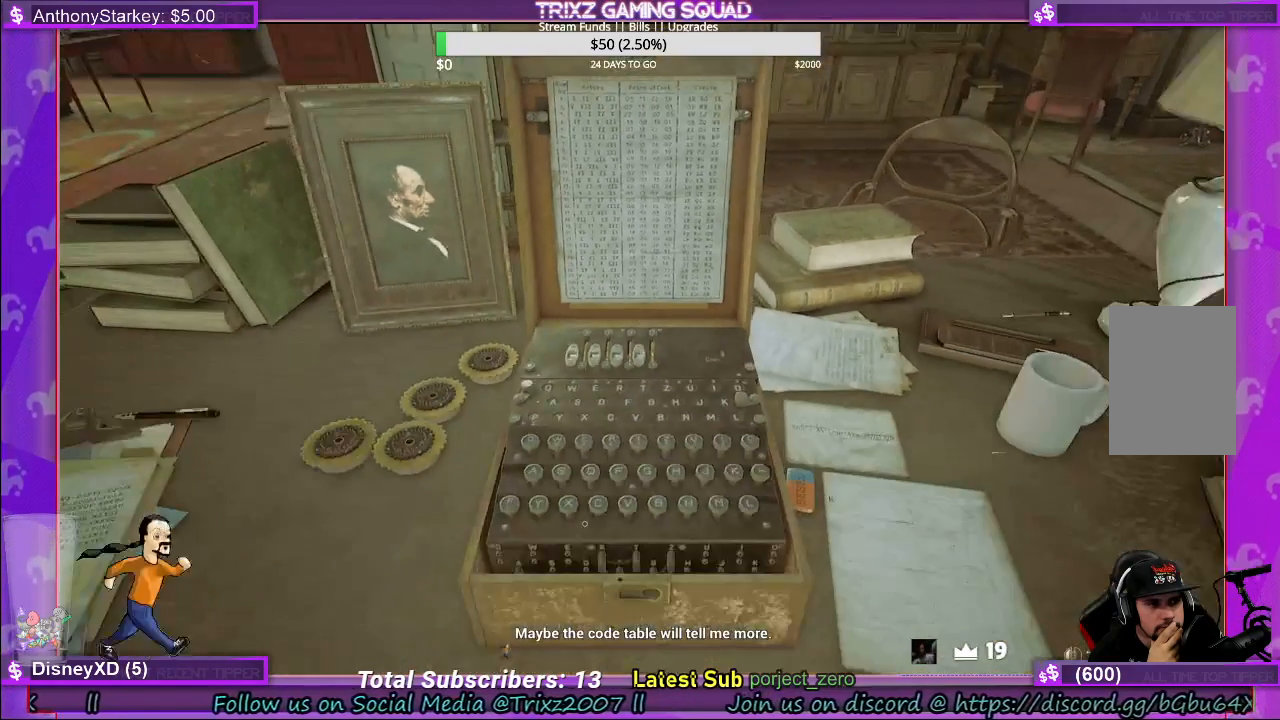
{"keys": [], "mouse": [], "events": []}
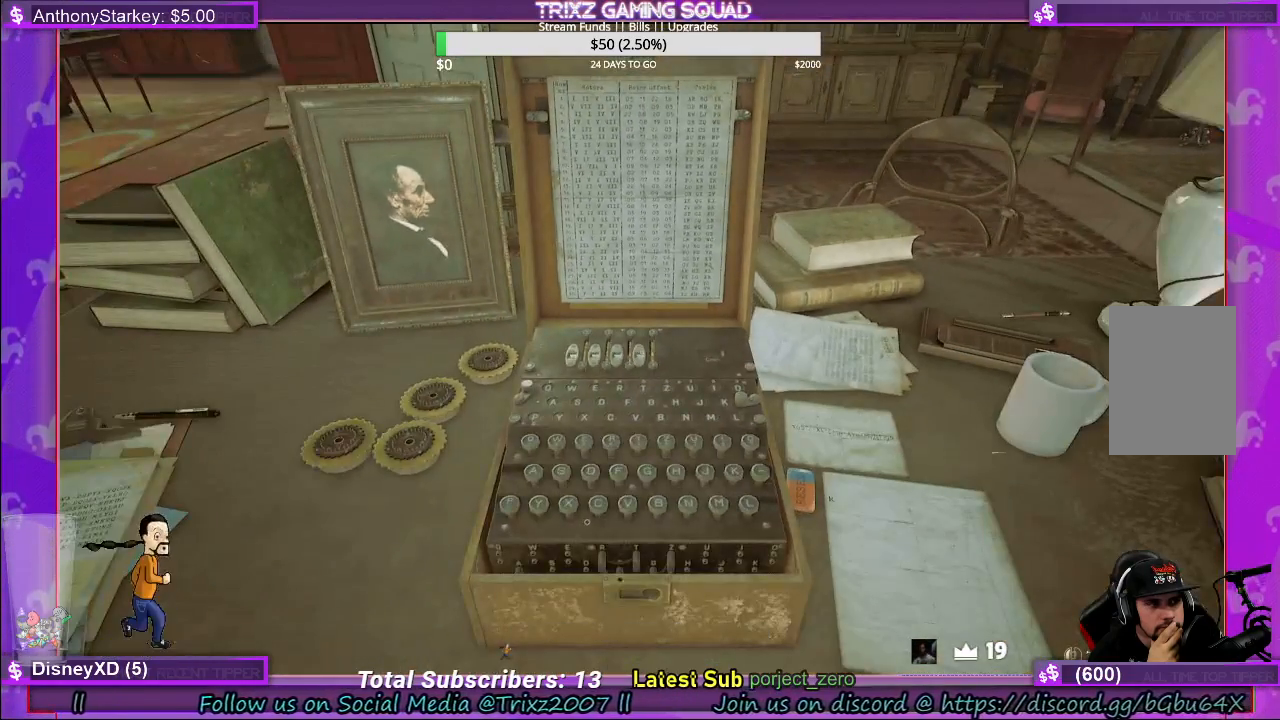
{"keys": [], "mouse": [], "events": []}
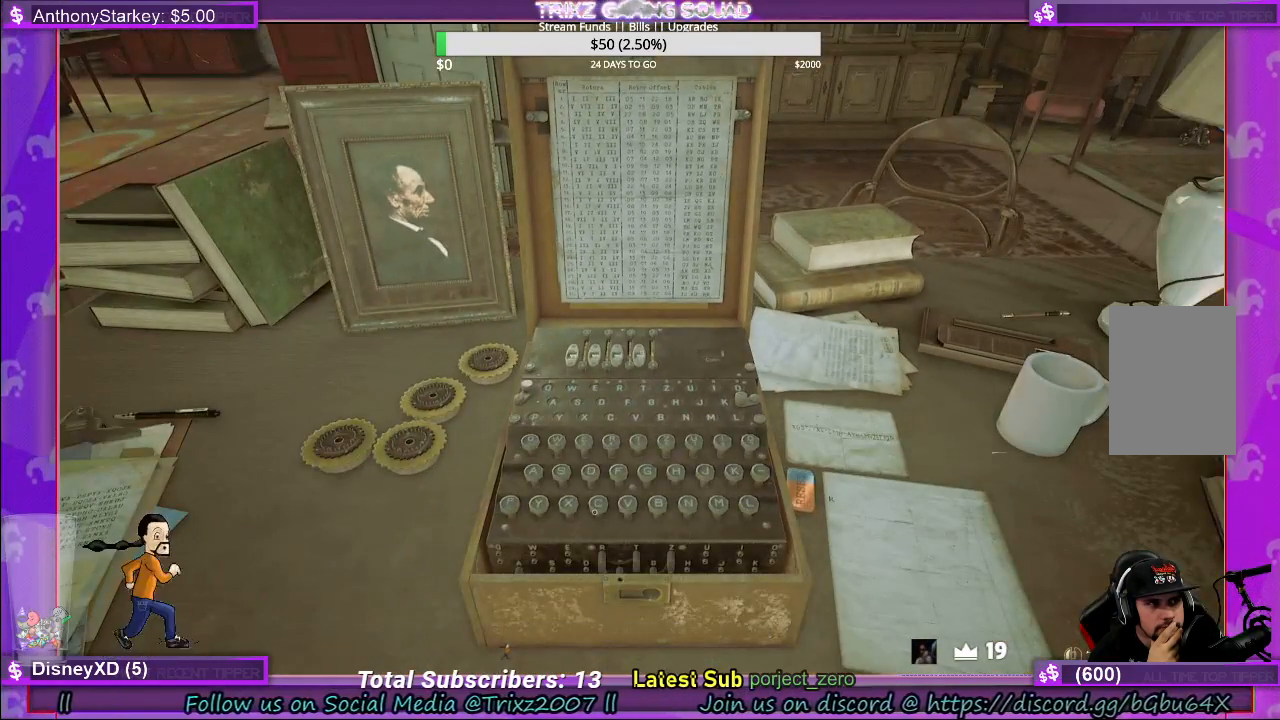
{"keys": [], "mouse": [], "events": []}
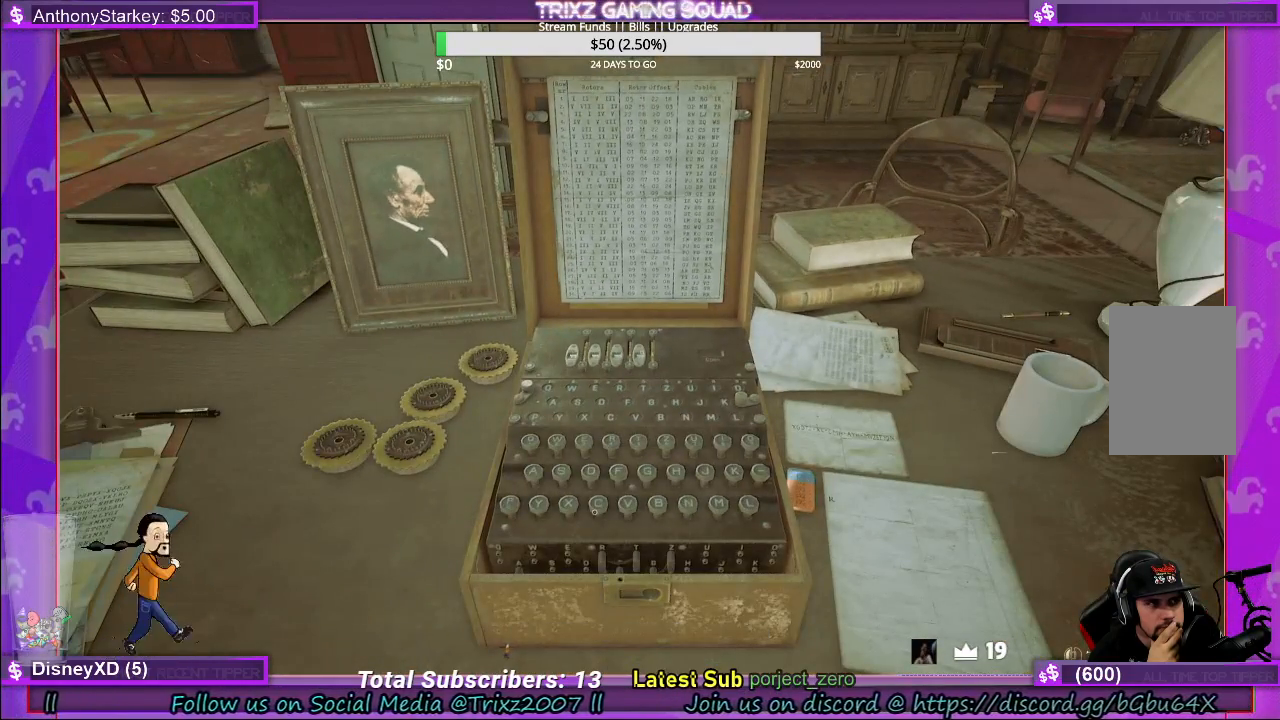
{"keys": [], "mouse": [], "events": []}
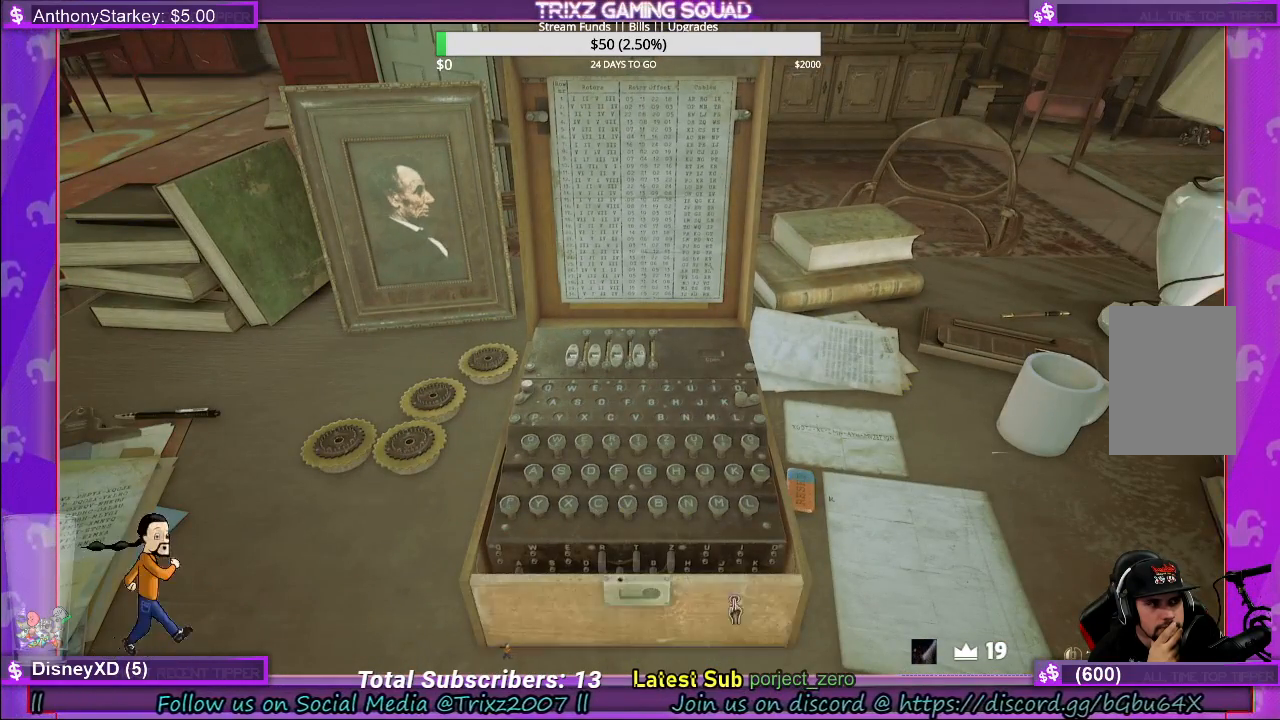
{"keys": [], "mouse": ["left"], "events": [[400, "mouse_left", "down"]]}
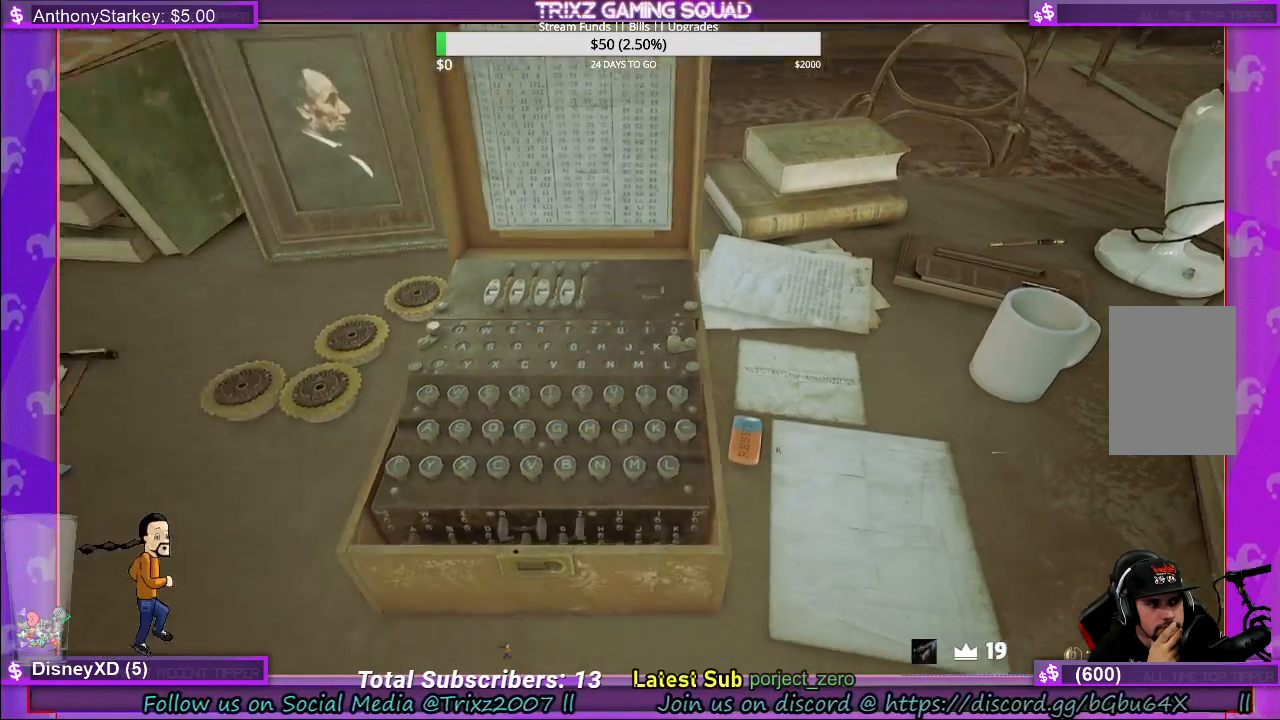
{"keys": [], "mouse": [], "events": [[33, "mouse_left", "up"]]}
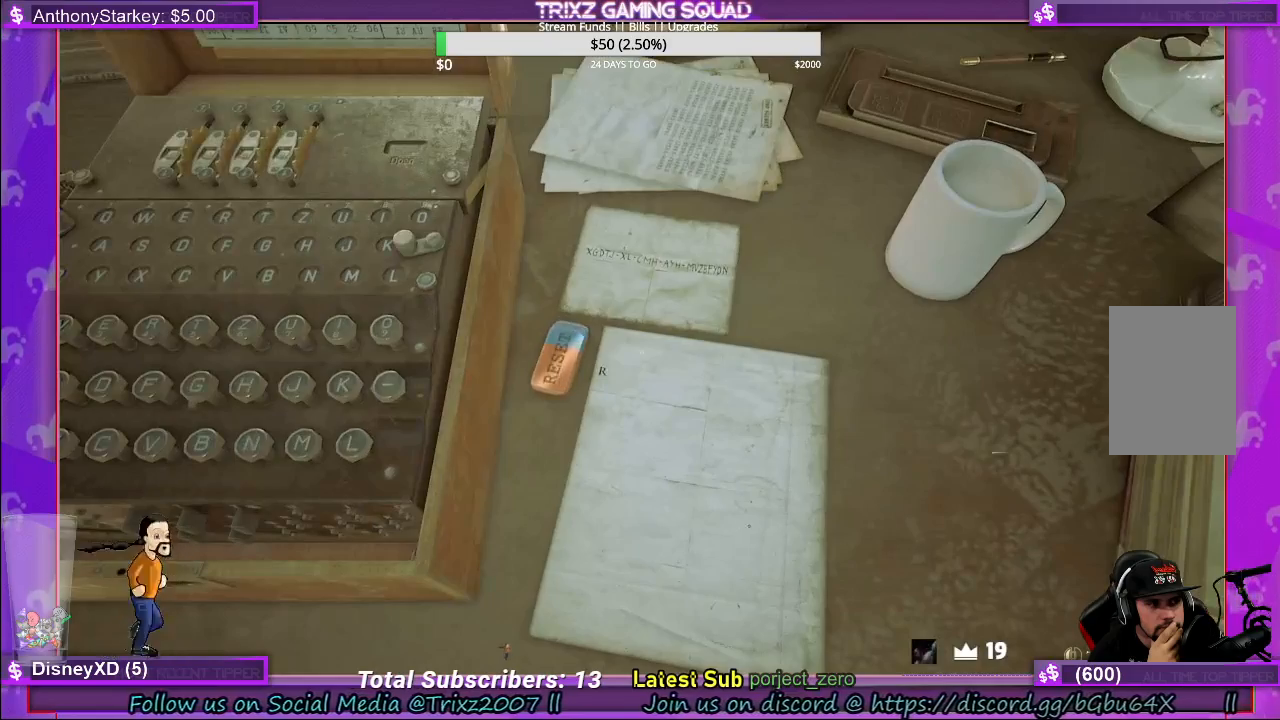
{"keys": [], "mouse": ["left"], "events": [[83, "mouse_left", "down"], [283, "mouse_left", "up"], [433, "mouse_left", "down"]]}
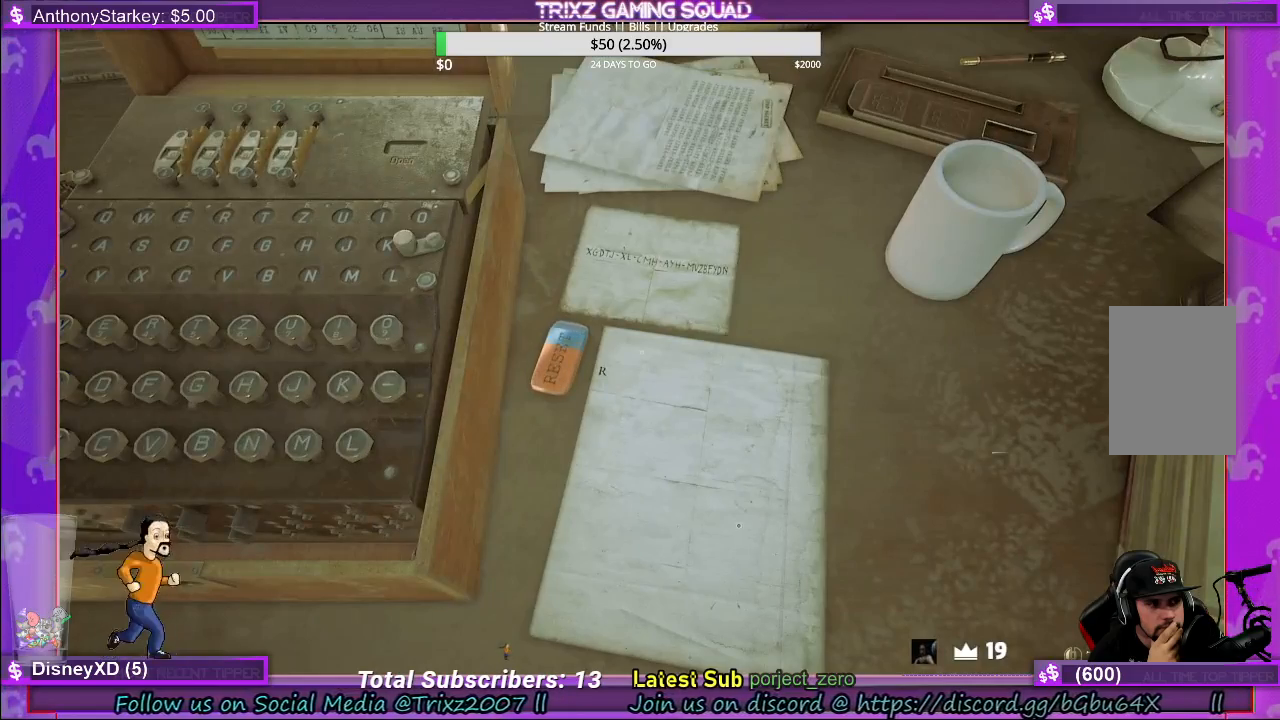
{"keys": [], "mouse": ["left"], "events": [[50, "mouse_left", "up"], [500, "mouse_left", "down"]]}
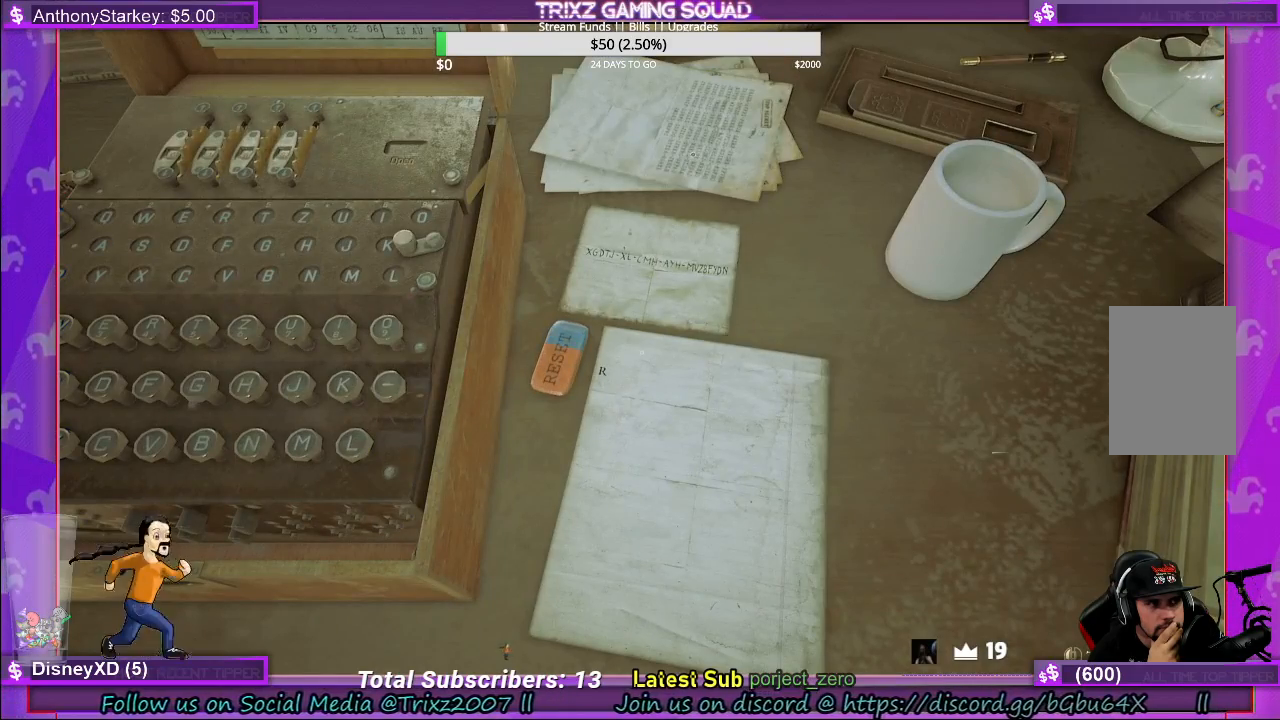
{"keys": [], "mouse": ["left"], "events": [[217, "mouse_left", "up"], [450, "mouse_left", "down"]]}
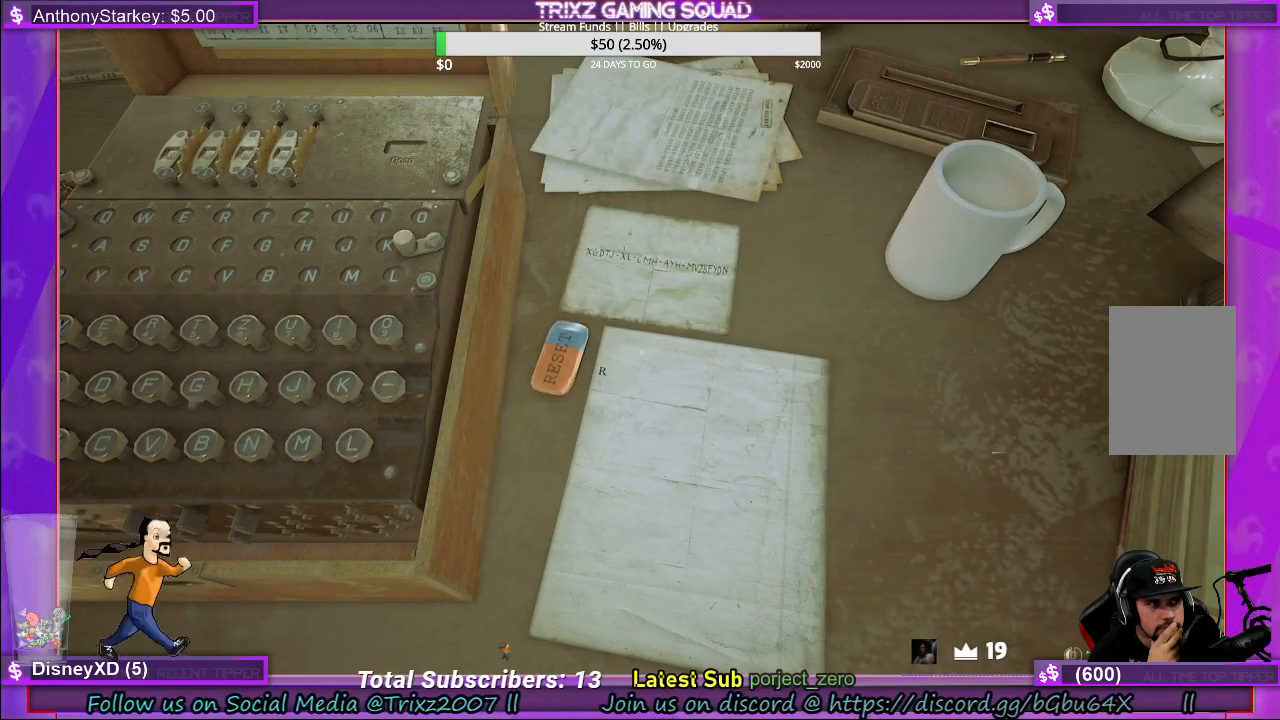
{"keys": [], "mouse": ["left"], "events": []}
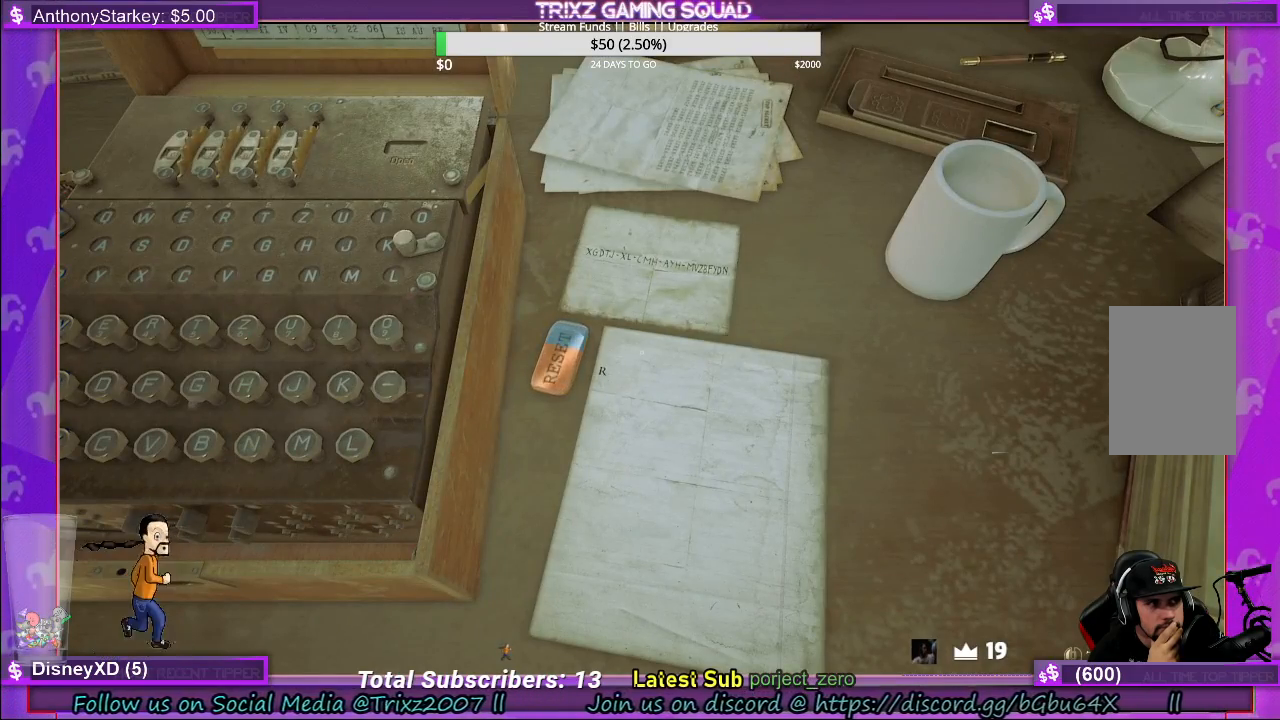
{"keys": [], "mouse": [], "events": [[67, "mouse_left", "up"], [350, "mouse_right", "down"], [467, "mouse_right", "up"]]}
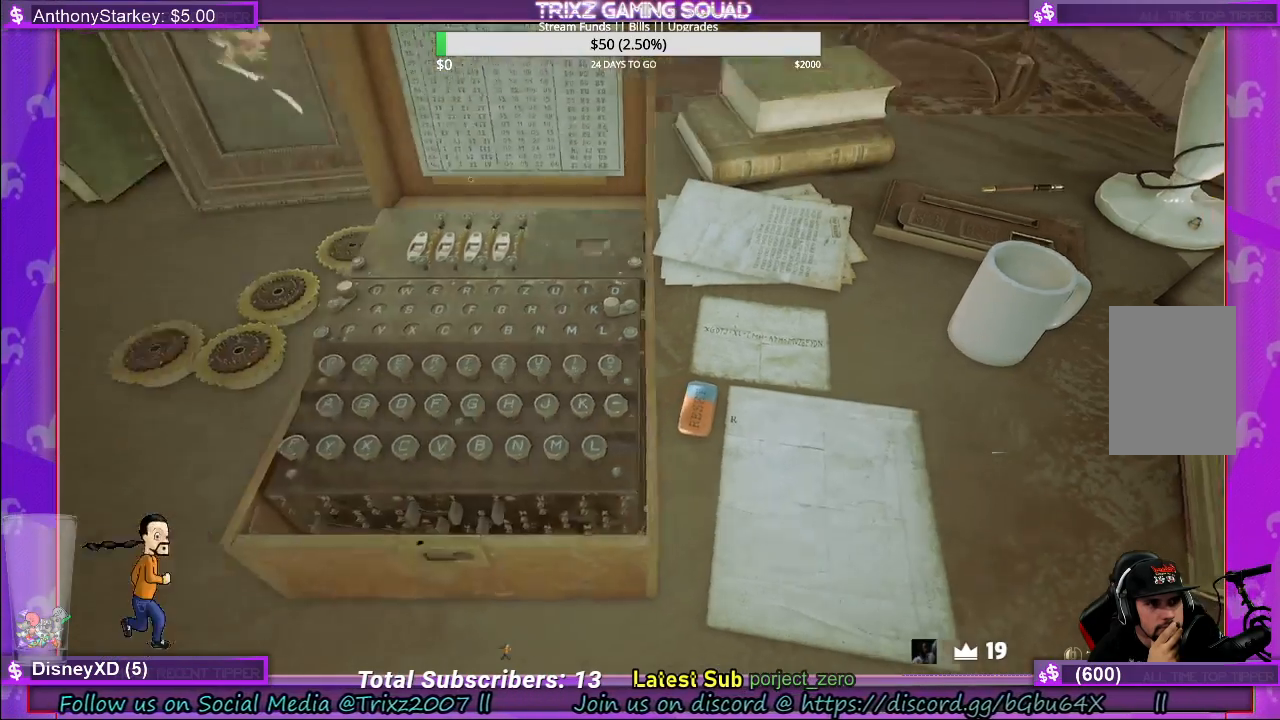
{"keys": [], "mouse": [], "events": []}
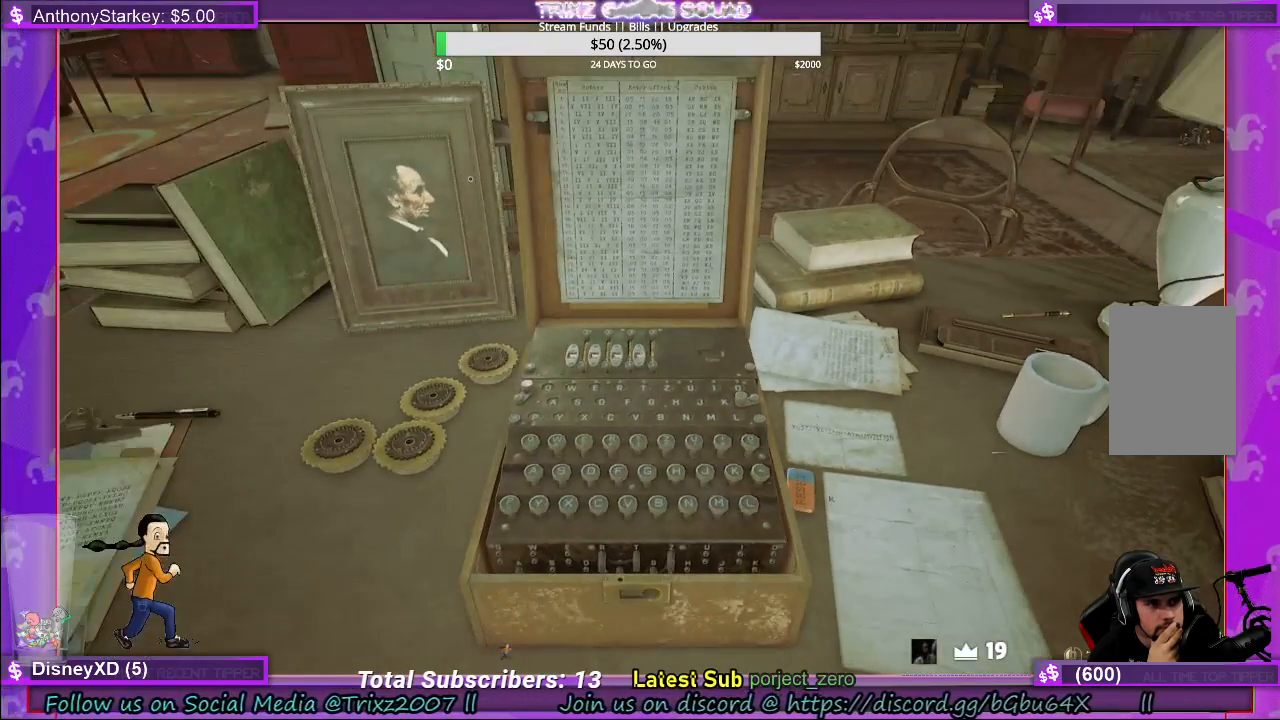
{"keys": [], "mouse": [], "events": [[233, "mouse_left", "down"], [317, "mouse_left", "up"]]}
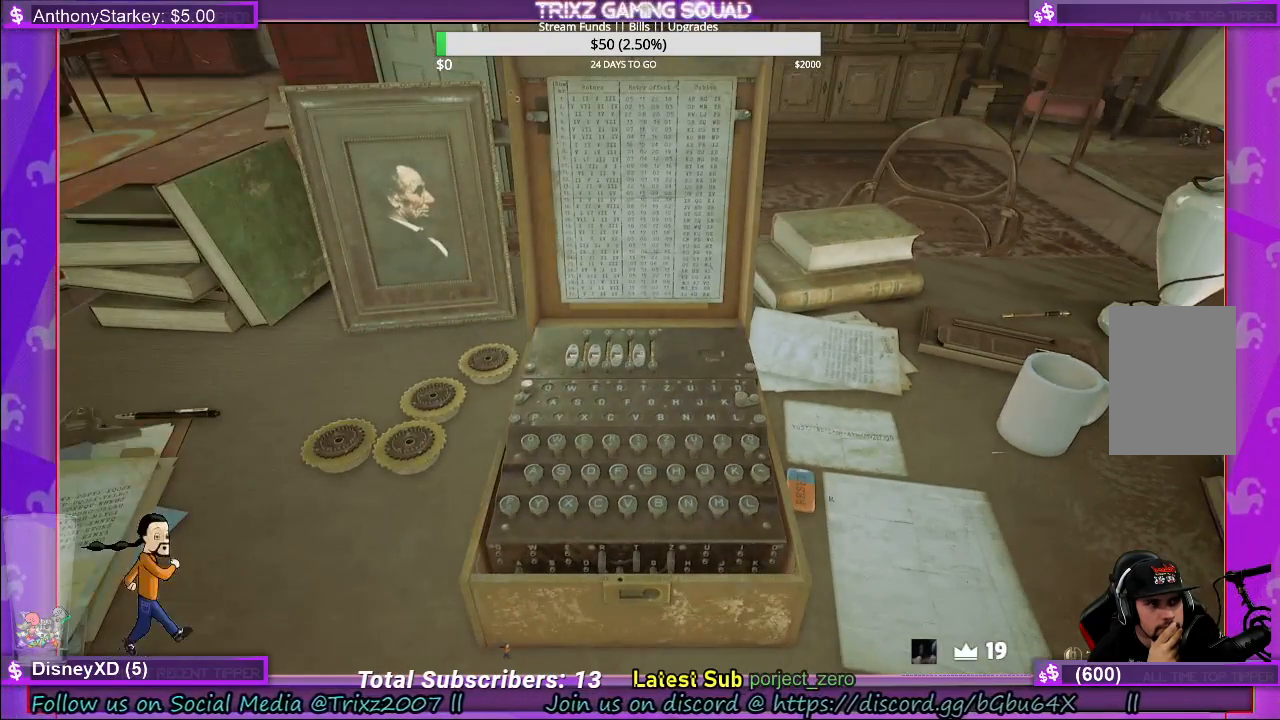
{"keys": [], "mouse": [], "events": [[167, "mouse_left", "down"], [267, "mouse_left", "up"]]}